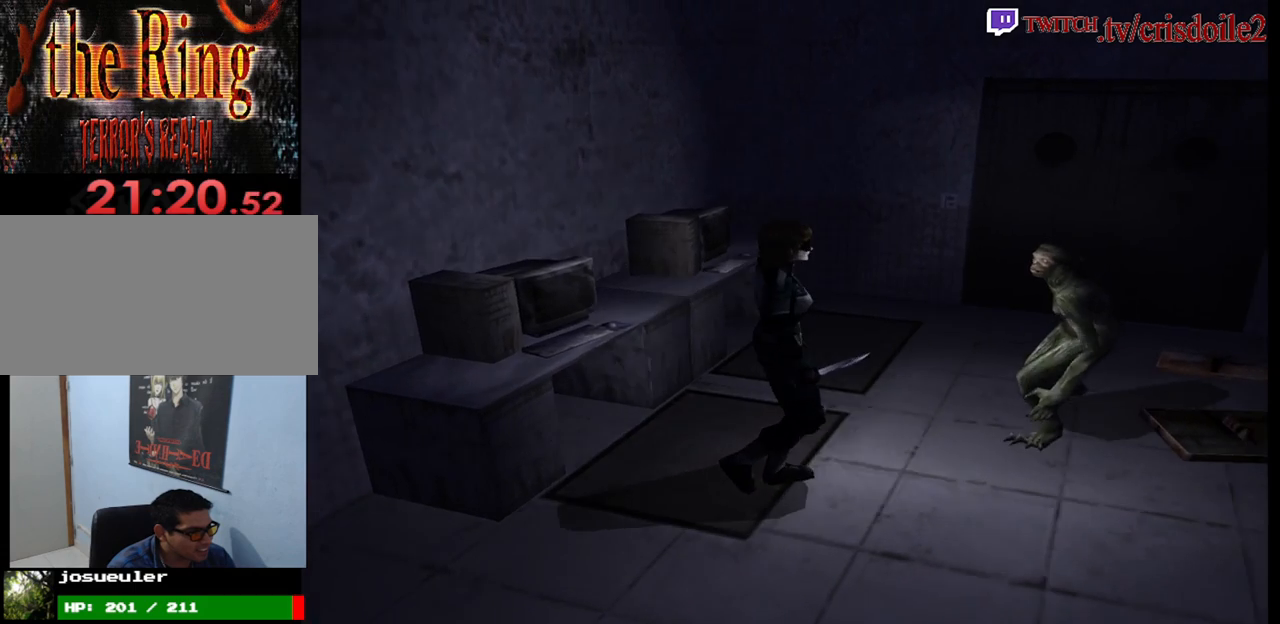
Gameplay with a controller (arcade stick); each line is a JSON object with the inputs held at the frame after it. "button_events" lists button changes between this image and that frame as [ms after this image, input, new state], when the widget could be followed in between (sticks are given only as held states). Not read: DPAD_RIGHT L3 R3.
{"buttons": ["CROSS", "R2"], "left_stick": "center", "button_events": [[117, "R2", "down"], [450, "CROSS", "down"]]}
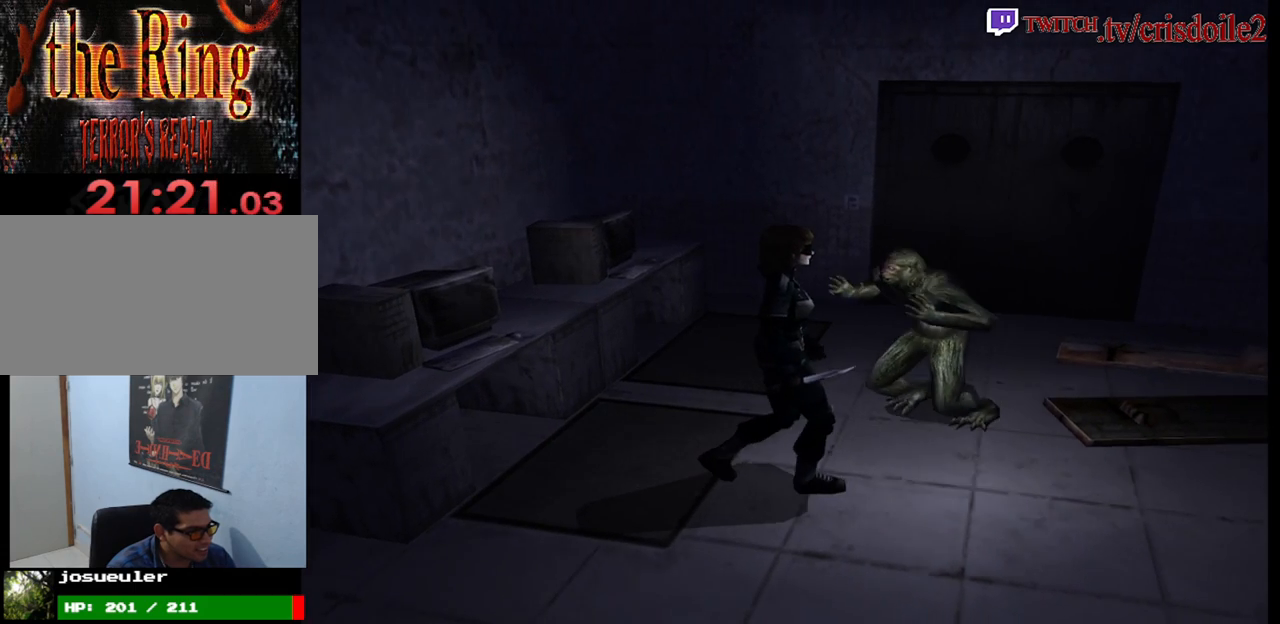
{"buttons": ["CROSS", "R2"], "left_stick": "center", "button_events": [[33, "CROSS", "up"], [83, "CROSS", "down"], [300, "CROSS", "up"], [467, "CROSS", "down"]]}
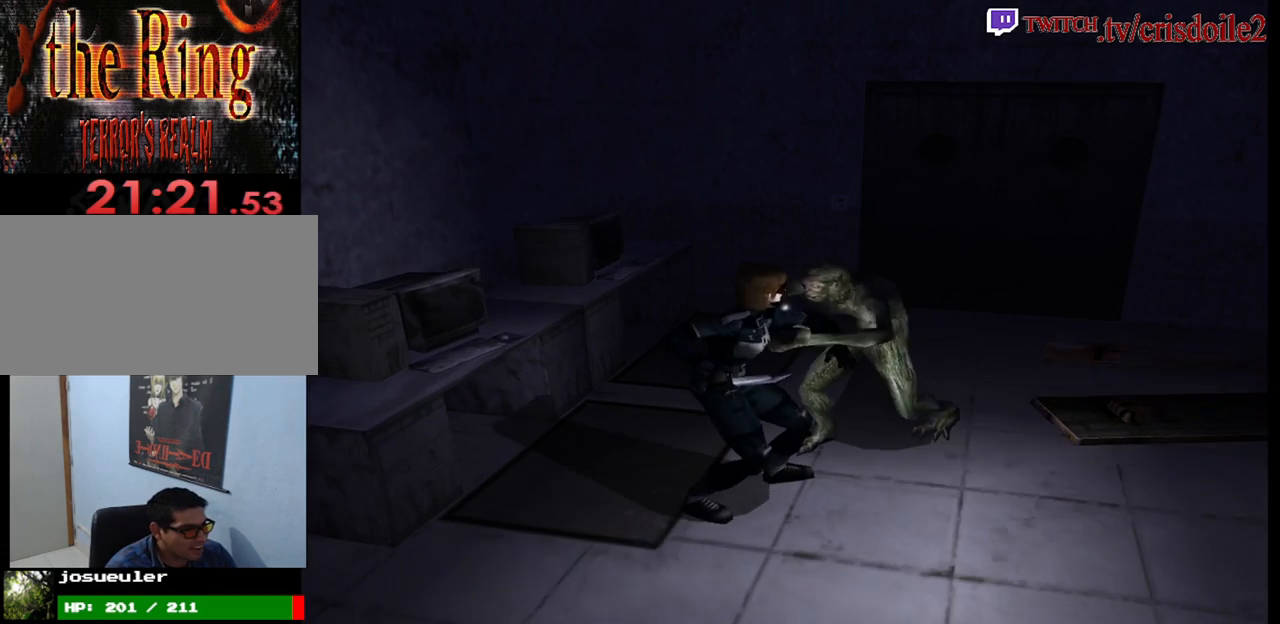
{"buttons": ["CROSS", "R2"], "left_stick": "center", "button_events": [[33, "CROSS", "up"], [100, "CROSS", "down"], [167, "CROSS", "up"], [217, "CROSS", "down"], [317, "CROSS", "up"], [367, "CROSS", "down"], [433, "CROSS", "up"], [500, "CROSS", "down"]]}
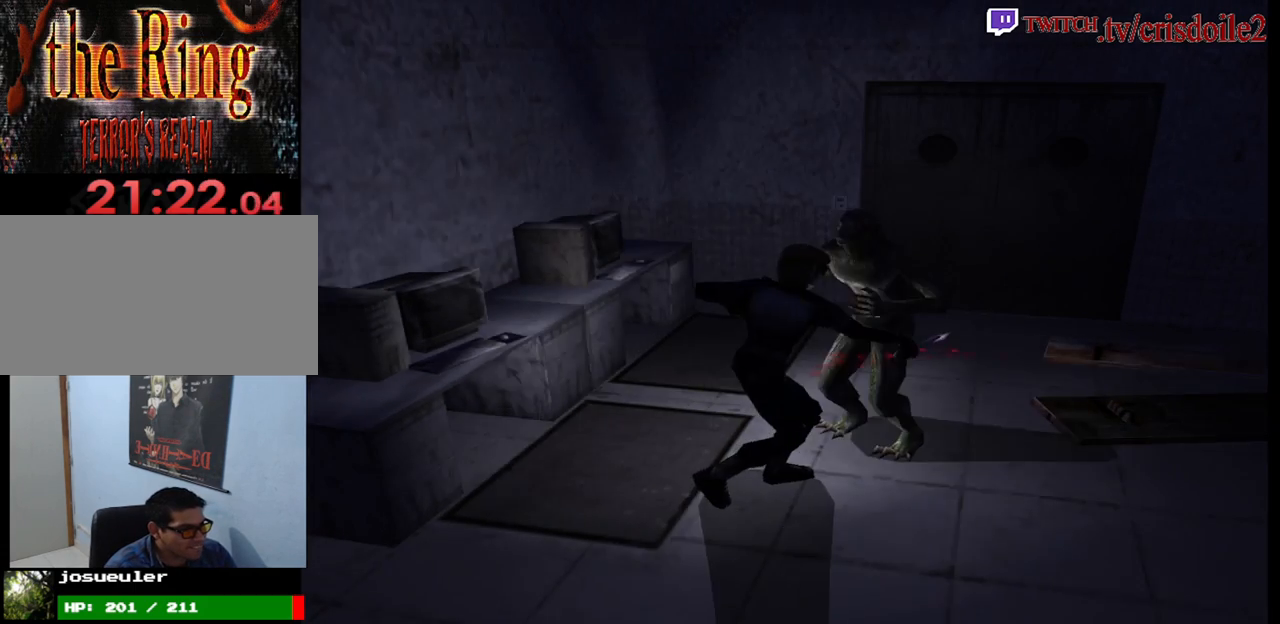
{"buttons": ["R2"], "left_stick": "center", "button_events": [[217, "CROSS", "up"], [300, "CROSS", "down"], [367, "CROSS", "up"], [433, "CROSS", "down"], [500, "CROSS", "up"]]}
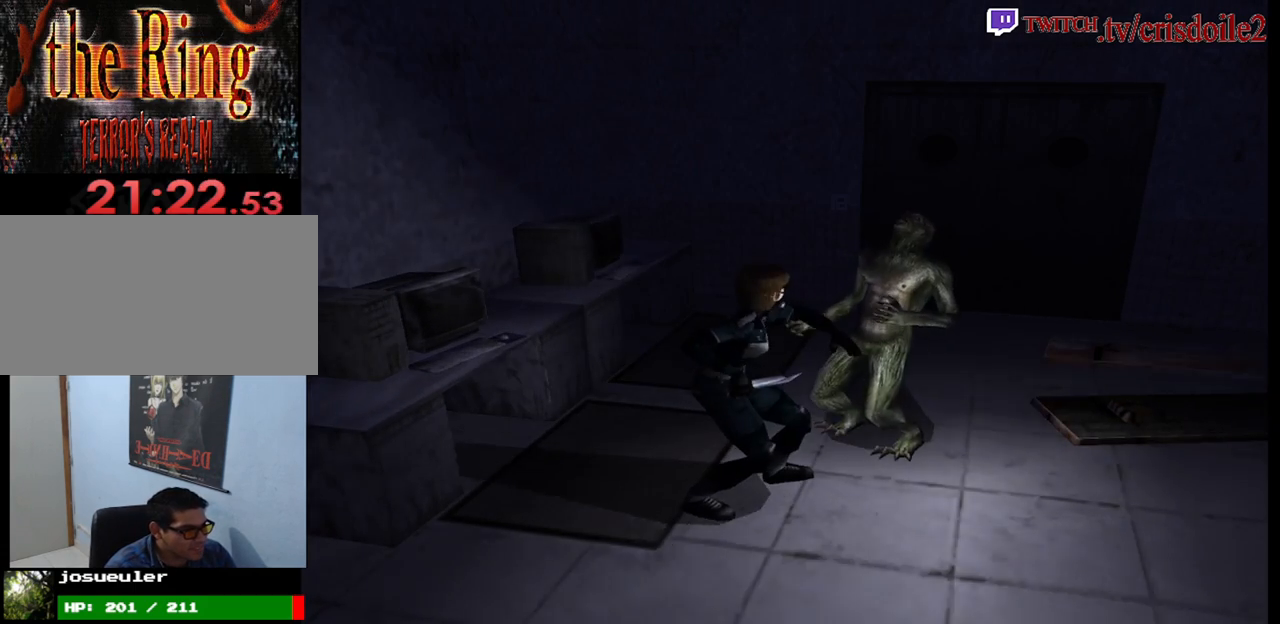
{"buttons": ["CROSS", "R2"], "left_stick": "center", "button_events": [[50, "CROSS", "down"], [133, "CROSS", "up"], [200, "CROSS", "down"], [250, "CROSS", "up"], [317, "CROSS", "down"], [383, "CROSS", "up"], [433, "CROSS", "down"]]}
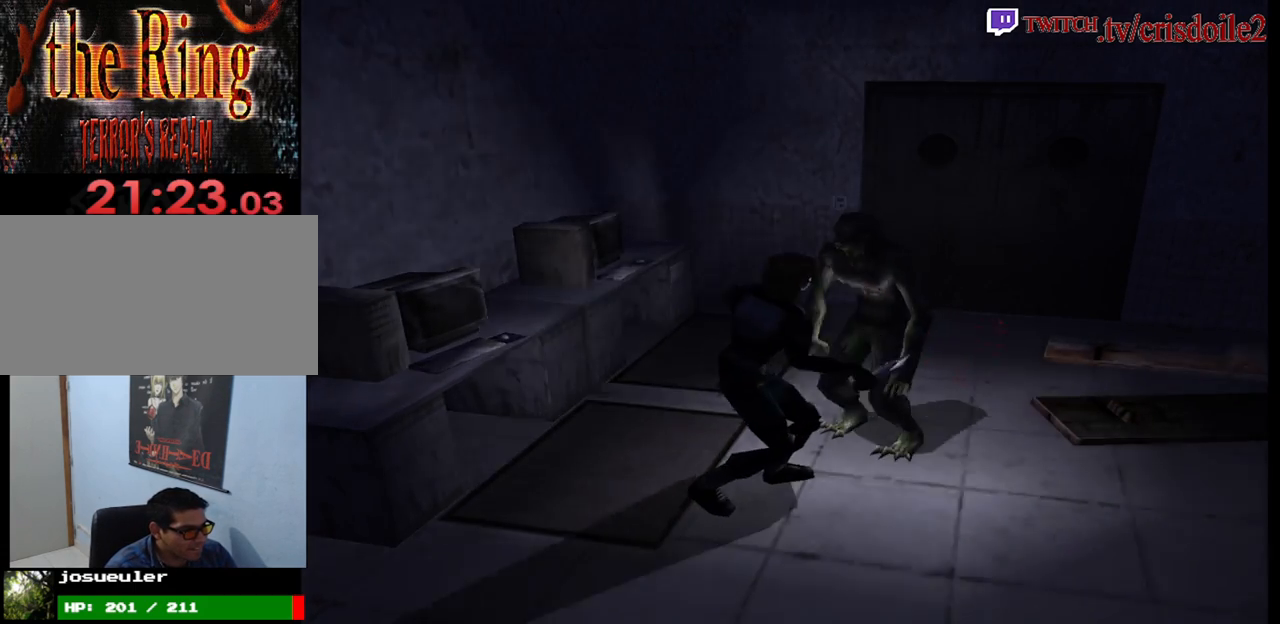
{"buttons": ["CROSS", "R2"], "left_stick": "left", "button_events": [[33, "CROSS", "up"], [100, "CROSS", "down"], [183, "CROSS", "up"], [233, "CROSS", "down"], [317, "CROSS", "up"], [367, "CROSS", "down"]]}
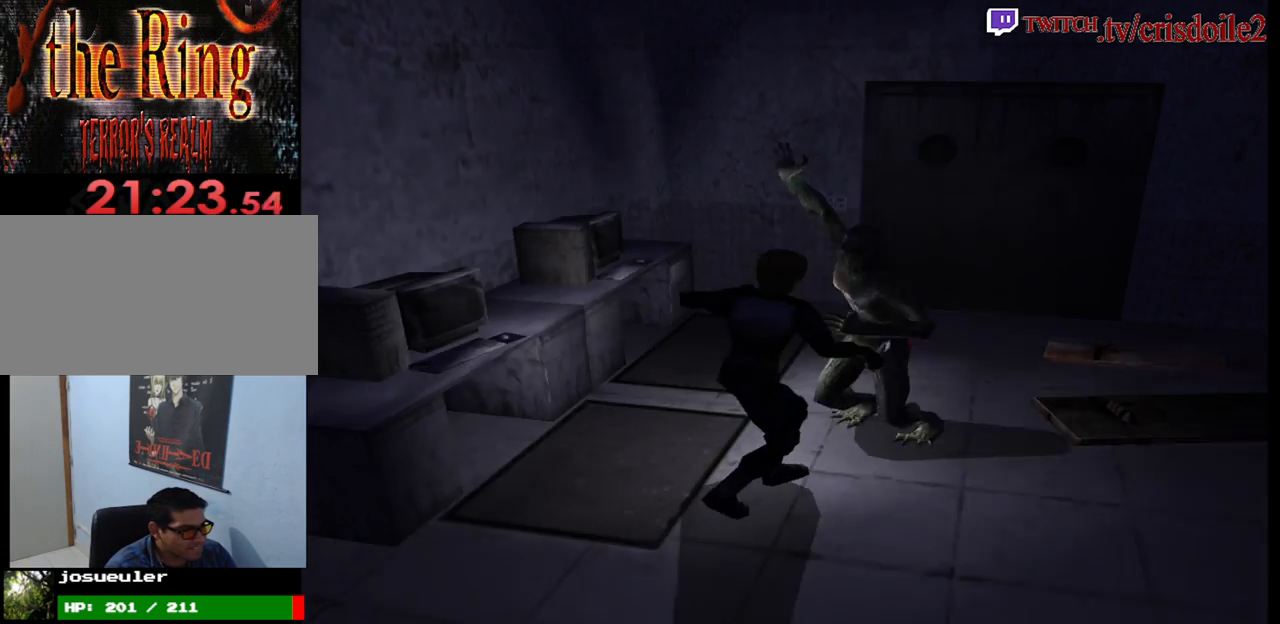
{"buttons": ["R2"], "left_stick": "center", "button_events": [[350, "CROSS", "up"], [400, "CROSS", "down"], [500, "CROSS", "up"]]}
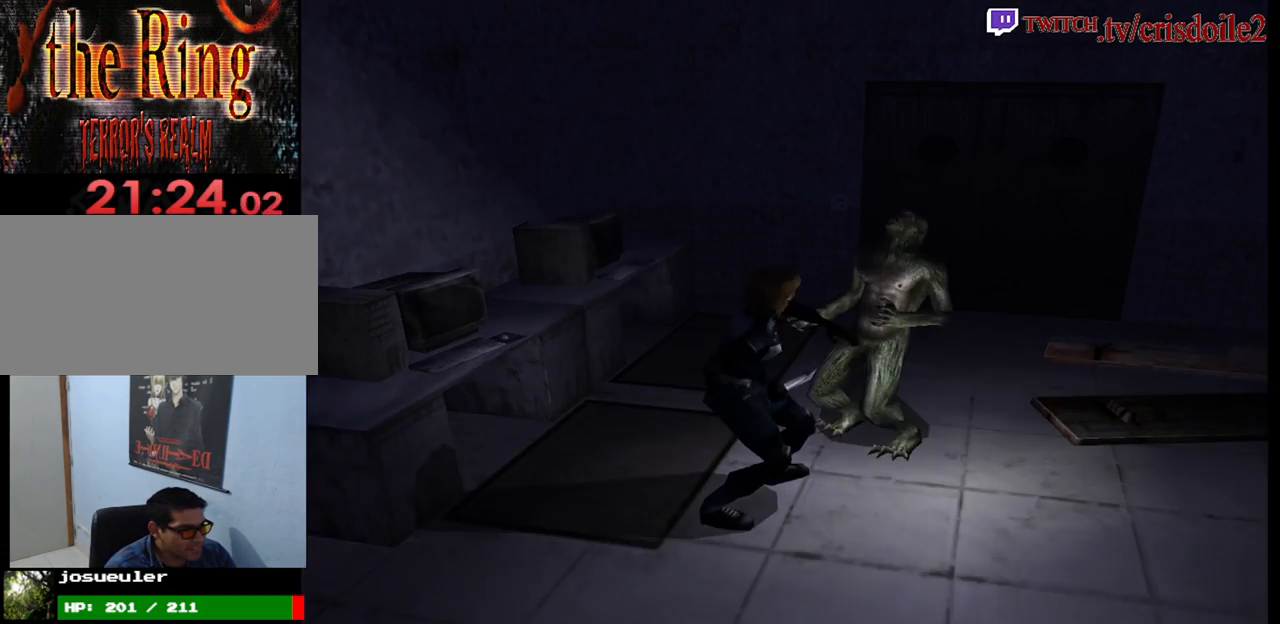
{"buttons": ["CROSS", "R2"], "left_stick": "center", "button_events": [[67, "CROSS", "down"], [133, "CROSS", "up"], [217, "CROSS", "down"], [417, "CROSS", "up"], [467, "CROSS", "down"]]}
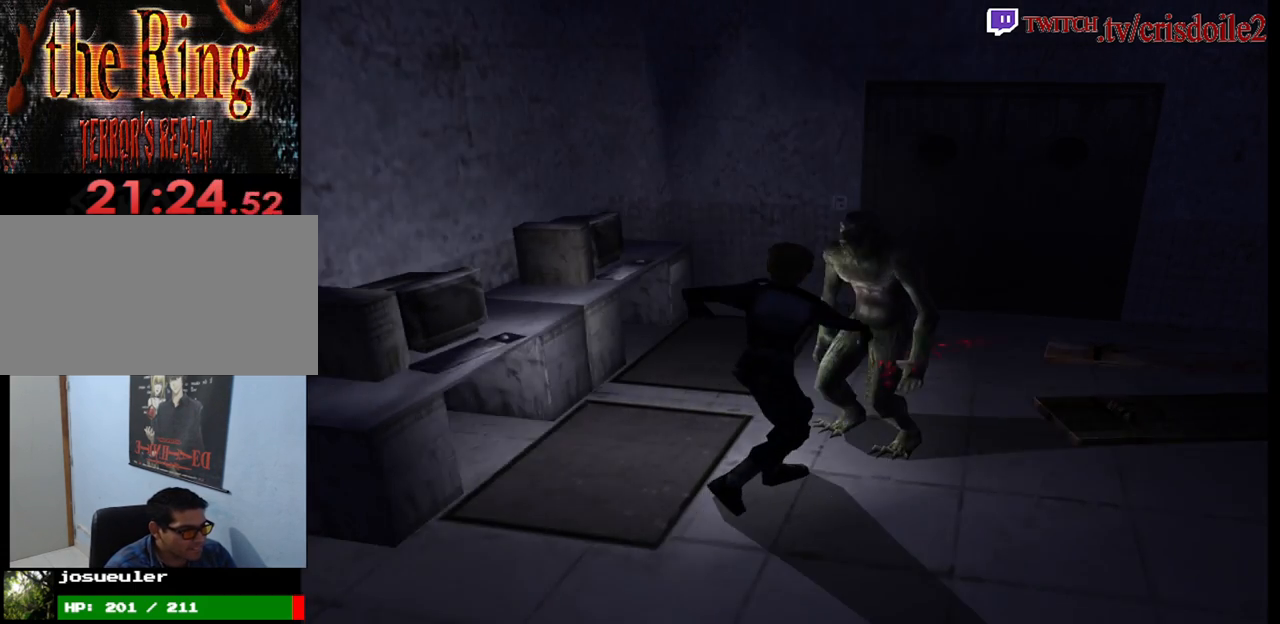
{"buttons": ["R2"], "left_stick": "center", "button_events": [[183, "CROSS", "up"], [250, "CROSS", "down"], [333, "CROSS", "up"], [400, "CROSS", "down"], [483, "CROSS", "up"]]}
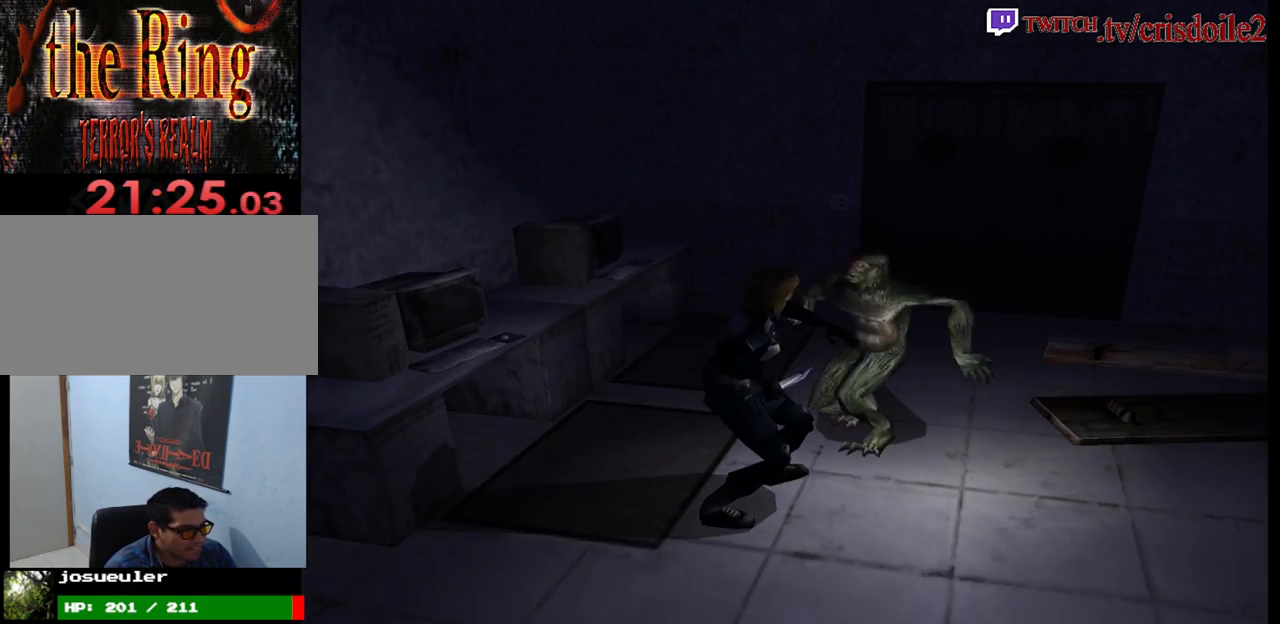
{"buttons": ["CROSS", "R2"], "left_stick": "center", "button_events": [[33, "CROSS", "down"], [117, "CROSS", "up"], [167, "CROSS", "down"], [250, "CROSS", "up"], [300, "CROSS", "down"], [400, "CROSS", "up"], [450, "CROSS", "down"]]}
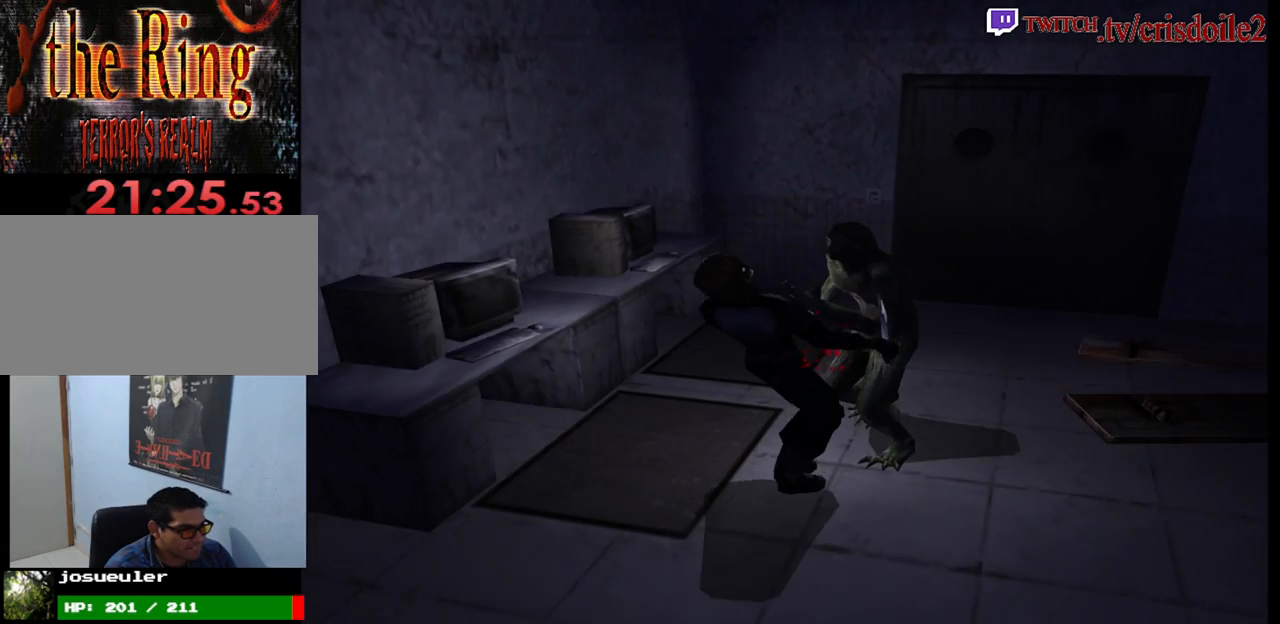
{"buttons": ["CROSS", "R2"], "left_stick": "center", "button_events": [[33, "CROSS", "up"], [350, "CROSS", "down"], [433, "CROSS", "up"], [500, "CROSS", "down"]]}
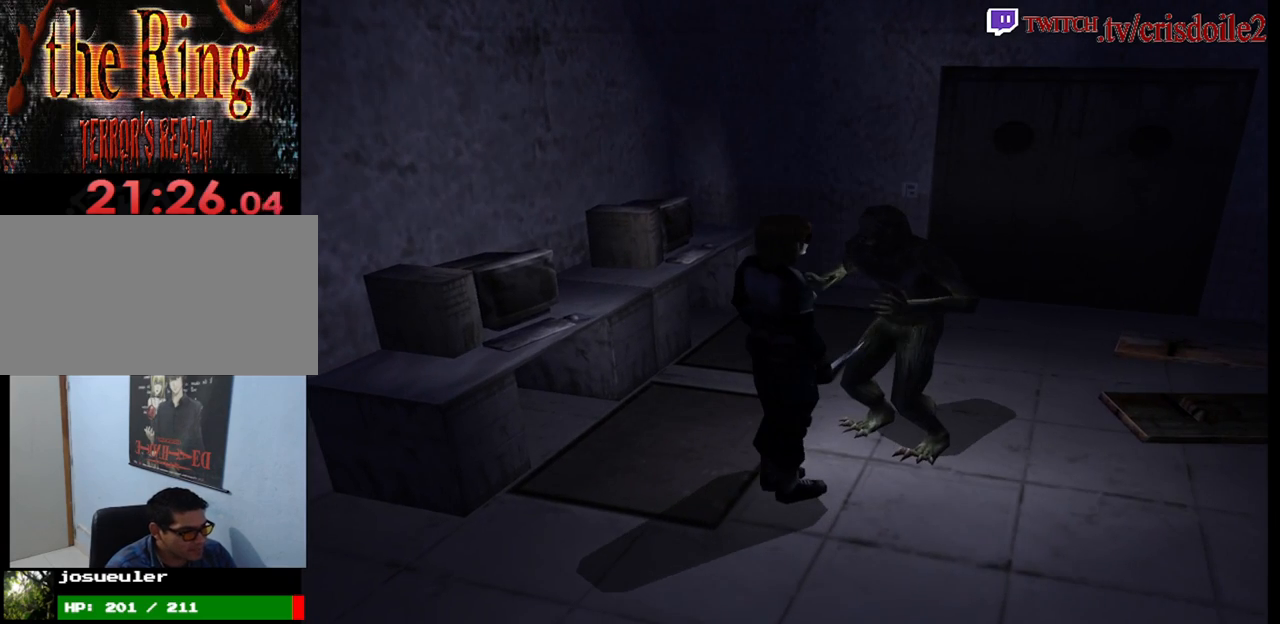
{"buttons": ["CROSS", "R2"], "left_stick": "center", "button_events": [[67, "CROSS", "up"], [150, "CROSS", "down"], [217, "CROSS", "up"], [300, "CROSS", "down"], [367, "CROSS", "up"], [433, "CROSS", "down"]]}
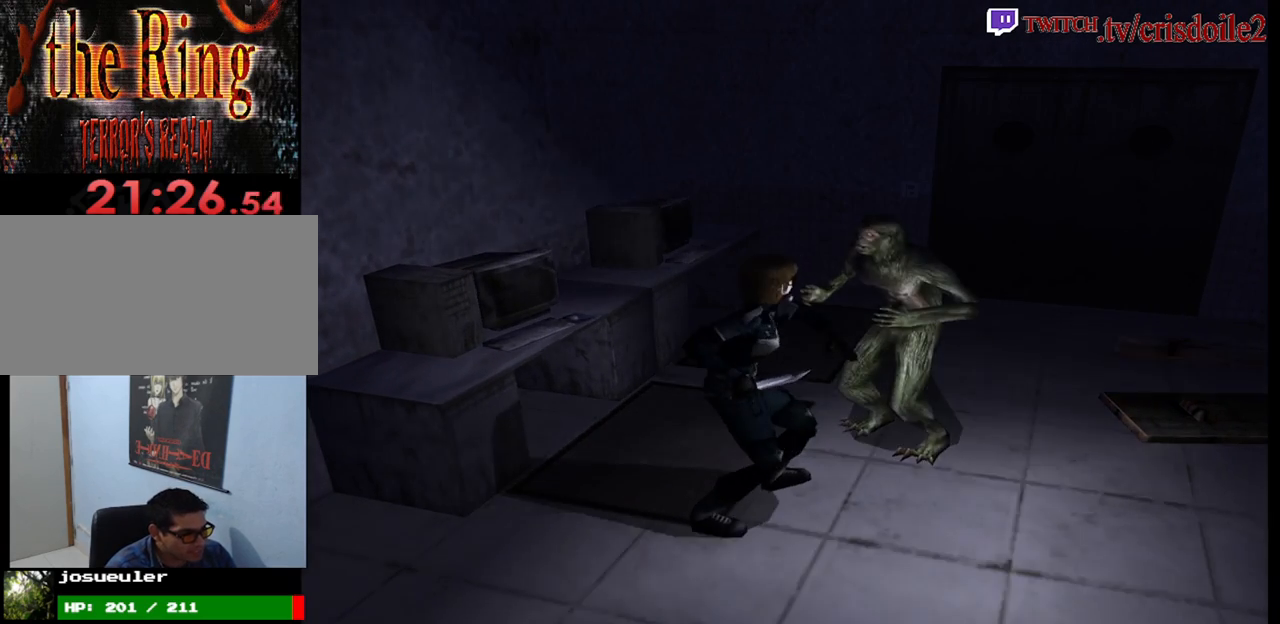
{"buttons": ["CROSS", "R2"], "left_stick": "center", "button_events": [[33, "CROSS", "up"], [100, "CROSS", "down"], [183, "CROSS", "up"], [233, "CROSS", "down"], [317, "CROSS", "up"], [367, "CROSS", "down"], [450, "CROSS", "up"], [500, "CROSS", "down"]]}
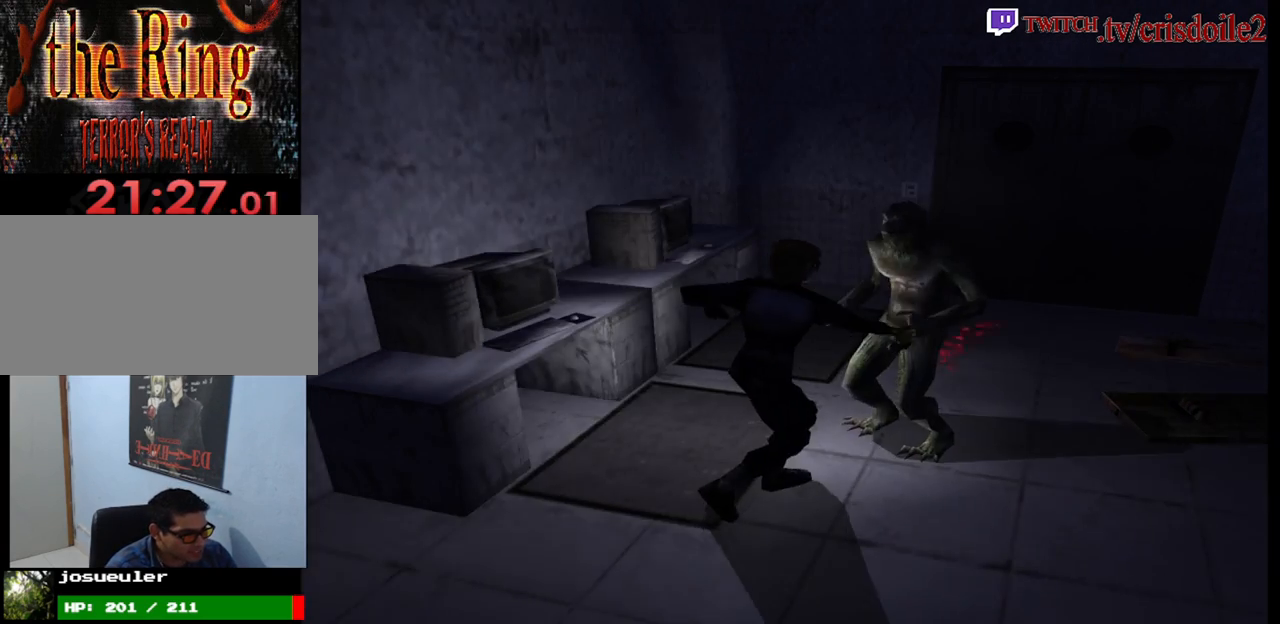
{"buttons": ["CROSS", "R2"], "left_stick": "center", "button_events": [[100, "CROSS", "up"], [183, "CROSS", "down"], [267, "CROSS", "up"], [333, "CROSS", "down"], [433, "CROSS", "up"], [500, "CROSS", "down"]]}
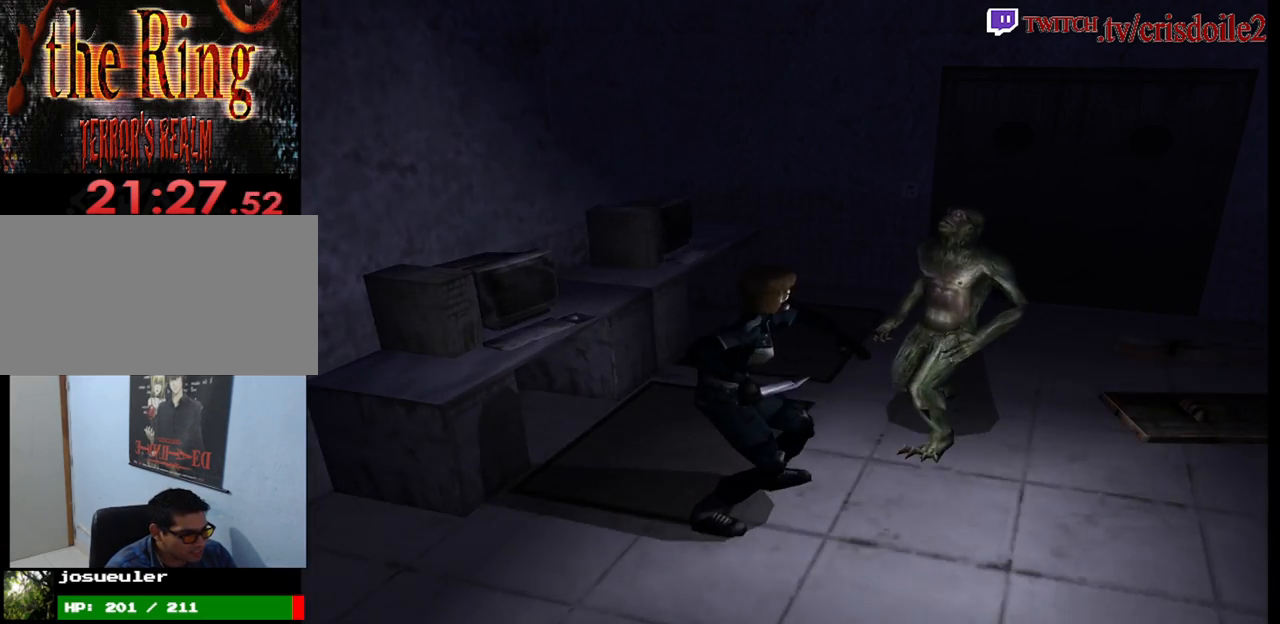
{"buttons": ["R2"], "left_stick": "center", "button_events": [[100, "CROSS", "up"], [167, "CROSS", "down"], [250, "CROSS", "up"], [300, "CROSS", "down"], [400, "CROSS", "up"]]}
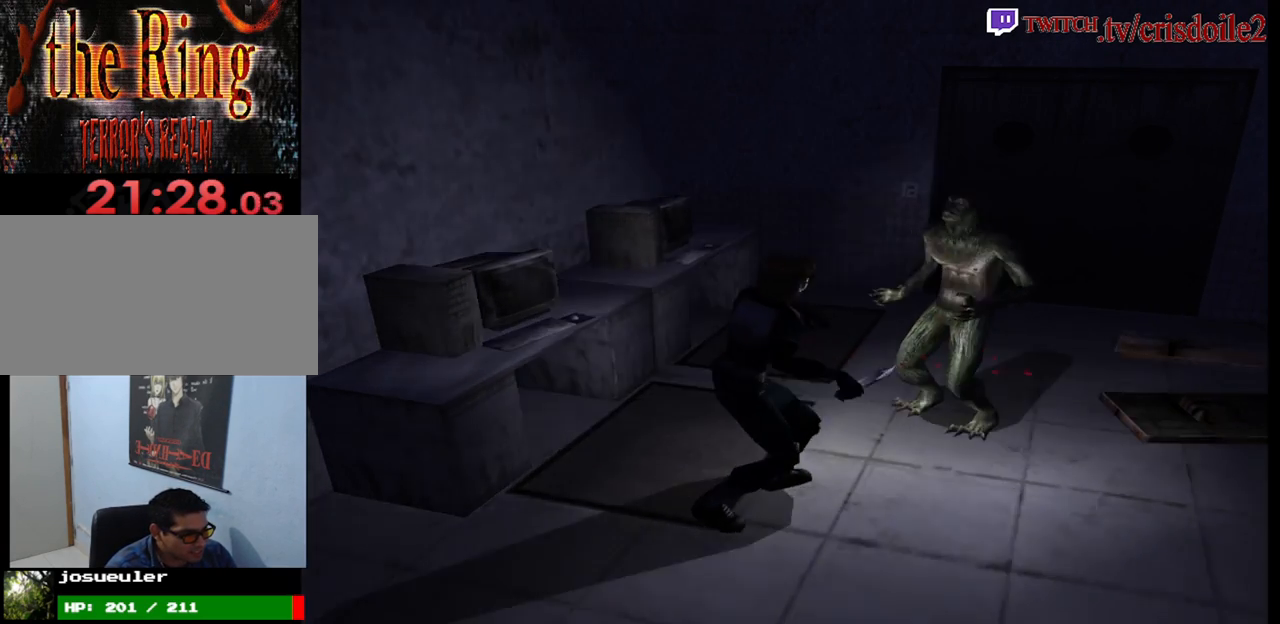
{"buttons": ["CROSS", "R2"], "left_stick": "center", "button_events": [[300, "CROSS", "down"]]}
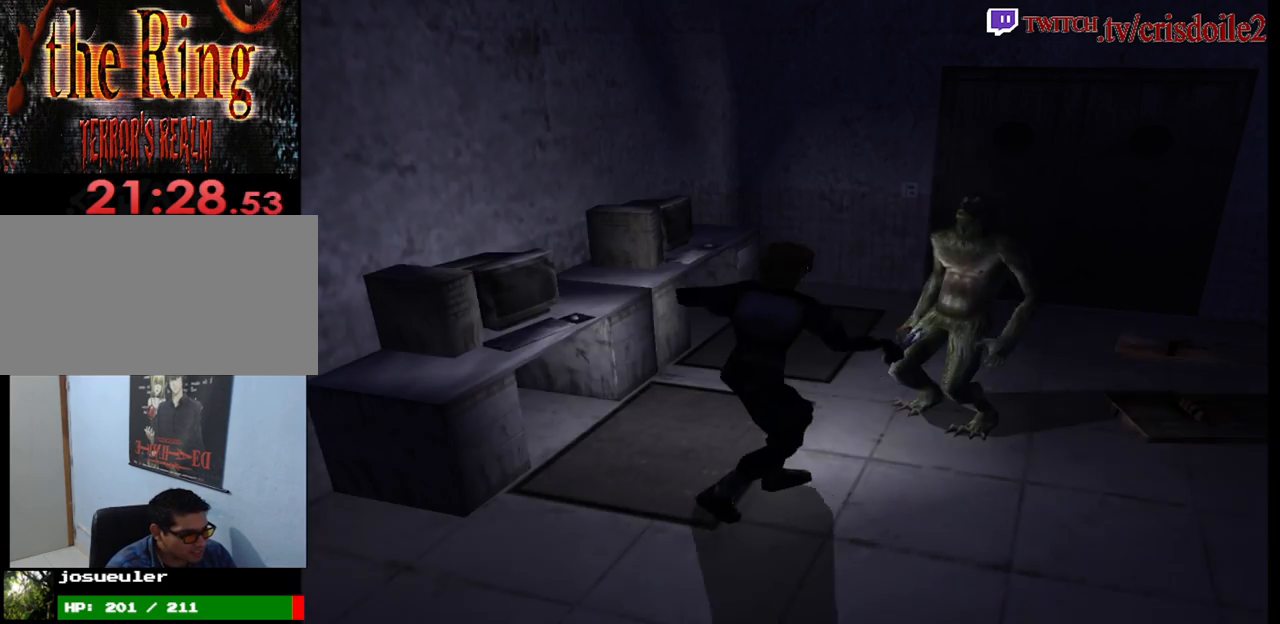
{"buttons": ["R2"], "left_stick": "center", "button_events": [[67, "CROSS", "up"]]}
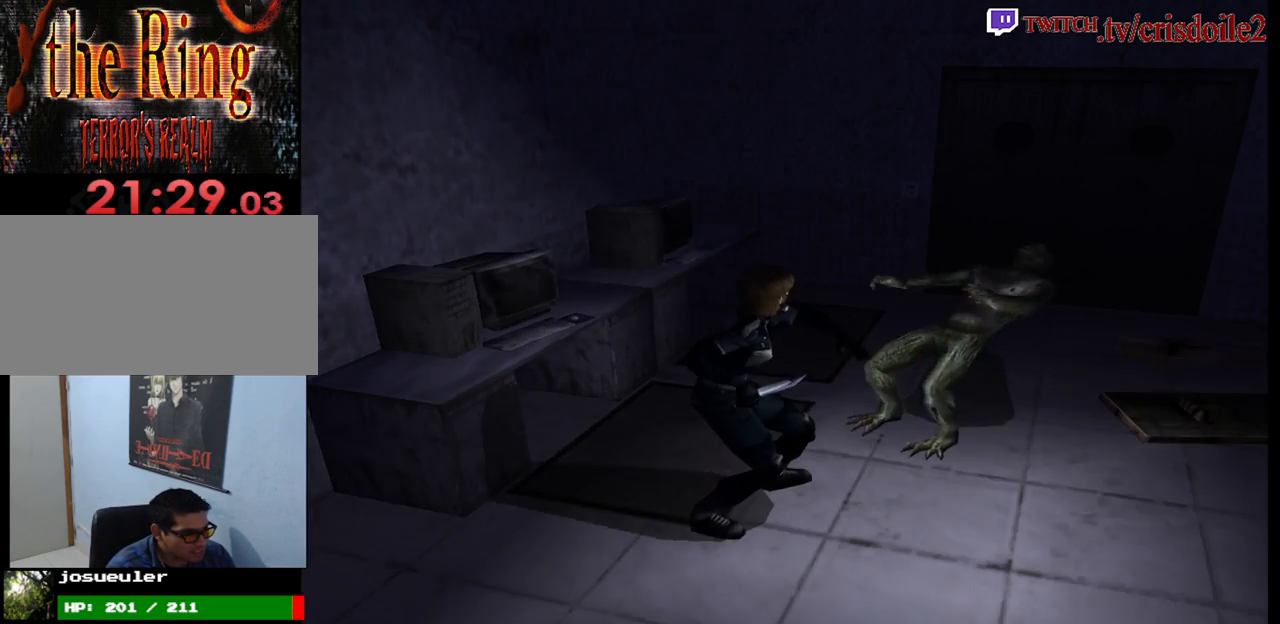
{"buttons": ["SQUARE"], "left_stick": "up", "button_events": [[17, "R2", "up"], [433, "SQUARE", "down"]]}
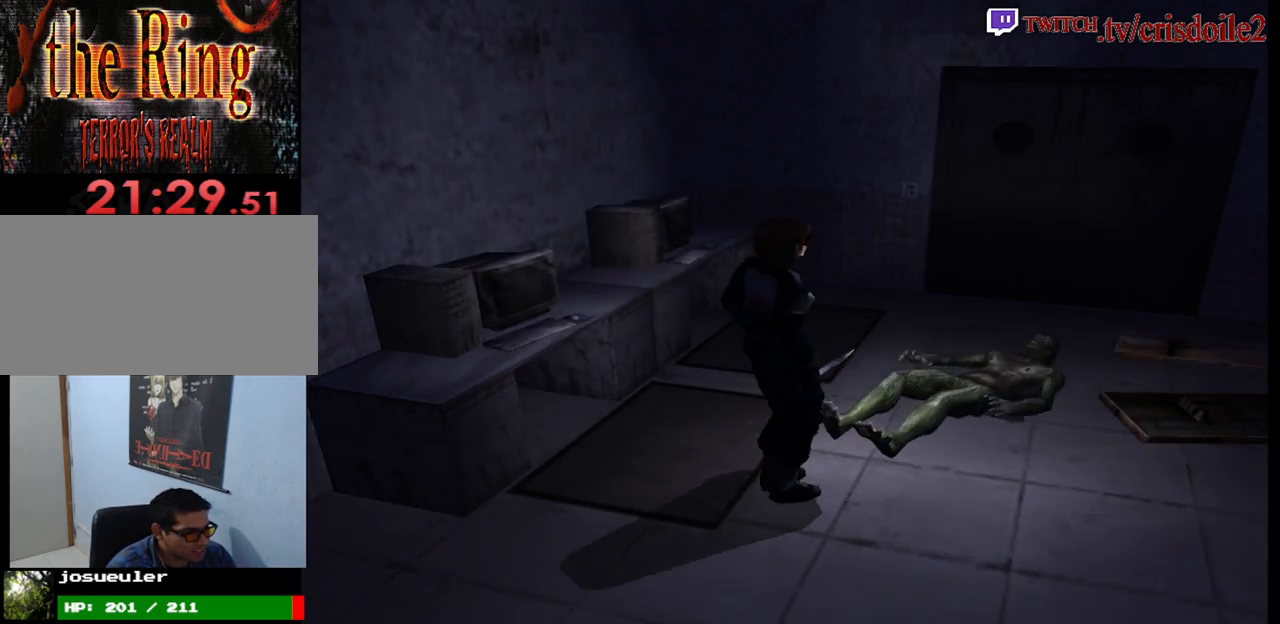
{"buttons": ["SQUARE"], "left_stick": "up-left", "button_events": []}
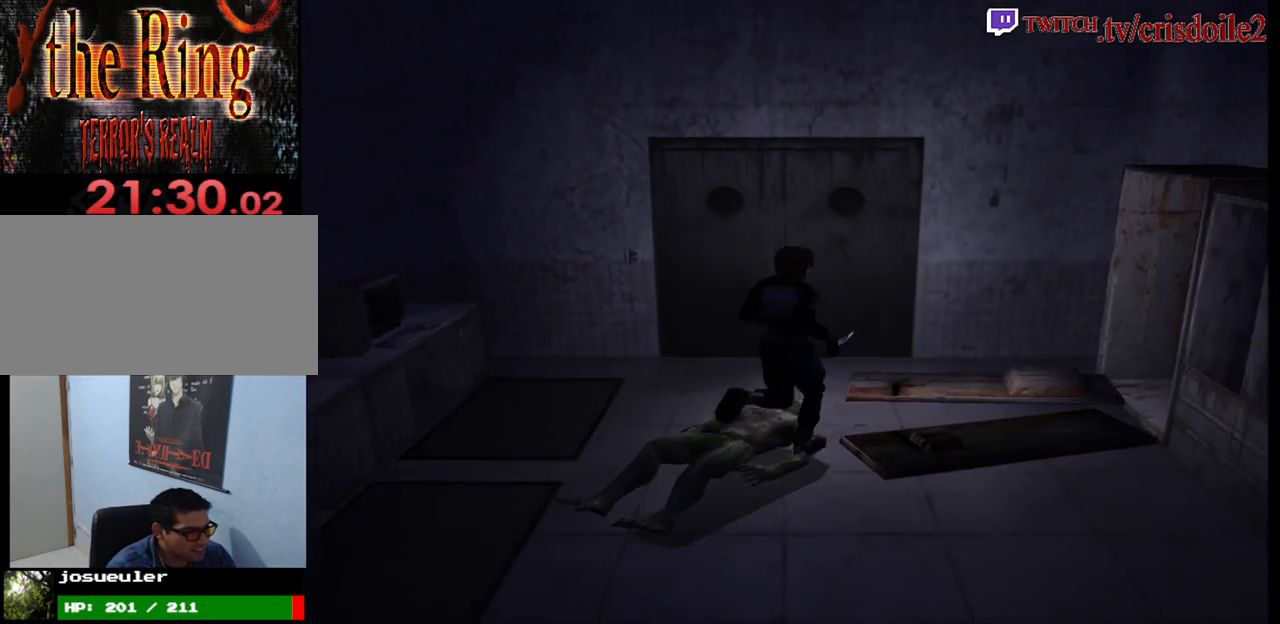
{"buttons": ["SQUARE"], "left_stick": "up", "button_events": [[200, "CROSS", "down"], [300, "CROSS", "up"], [350, "CROSS", "down"], [483, "CROSS", "up"]]}
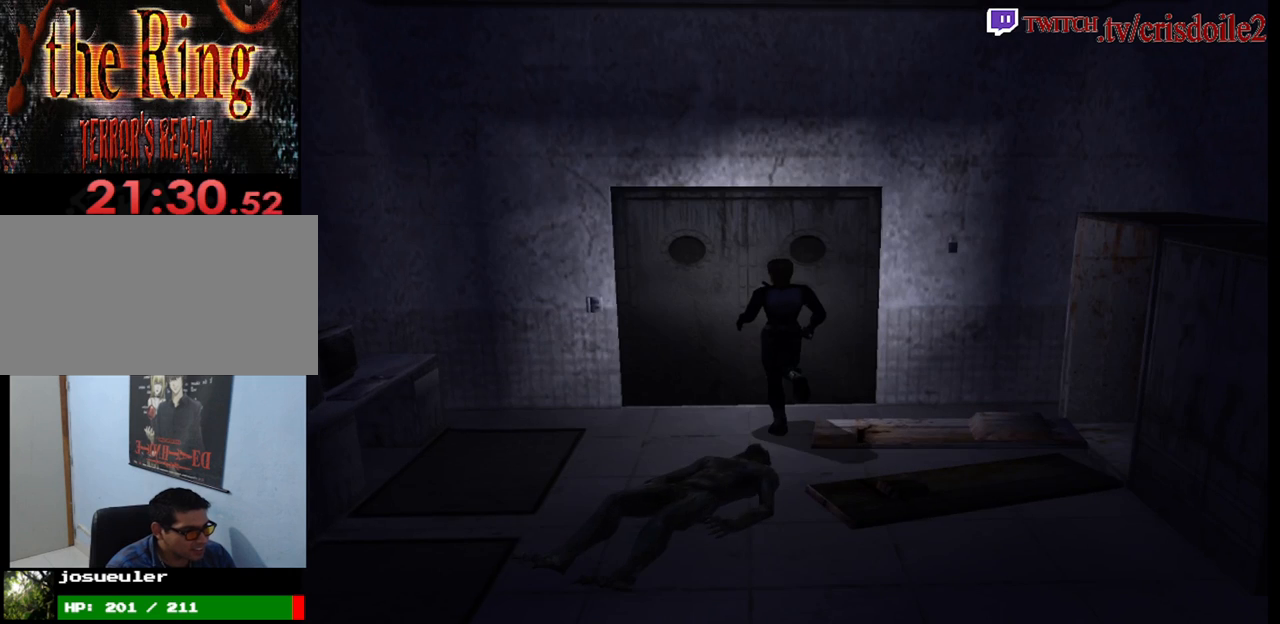
{"buttons": [], "left_stick": "center", "button_events": [[33, "CROSS", "down"], [167, "CROSS", "up"], [317, "SQUARE", "up"]]}
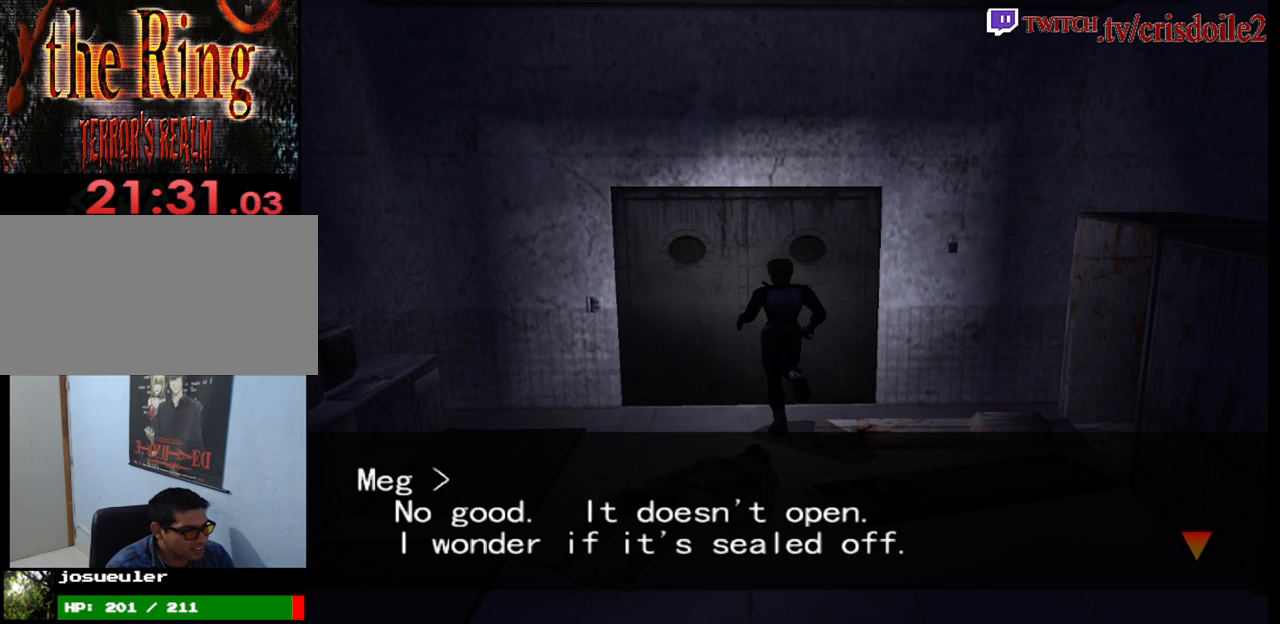
{"buttons": [], "left_stick": "center", "button_events": [[150, "CROSS", "down"], [217, "CROSS", "up"], [333, "CROSS", "down"], [400, "CROSS", "up"]]}
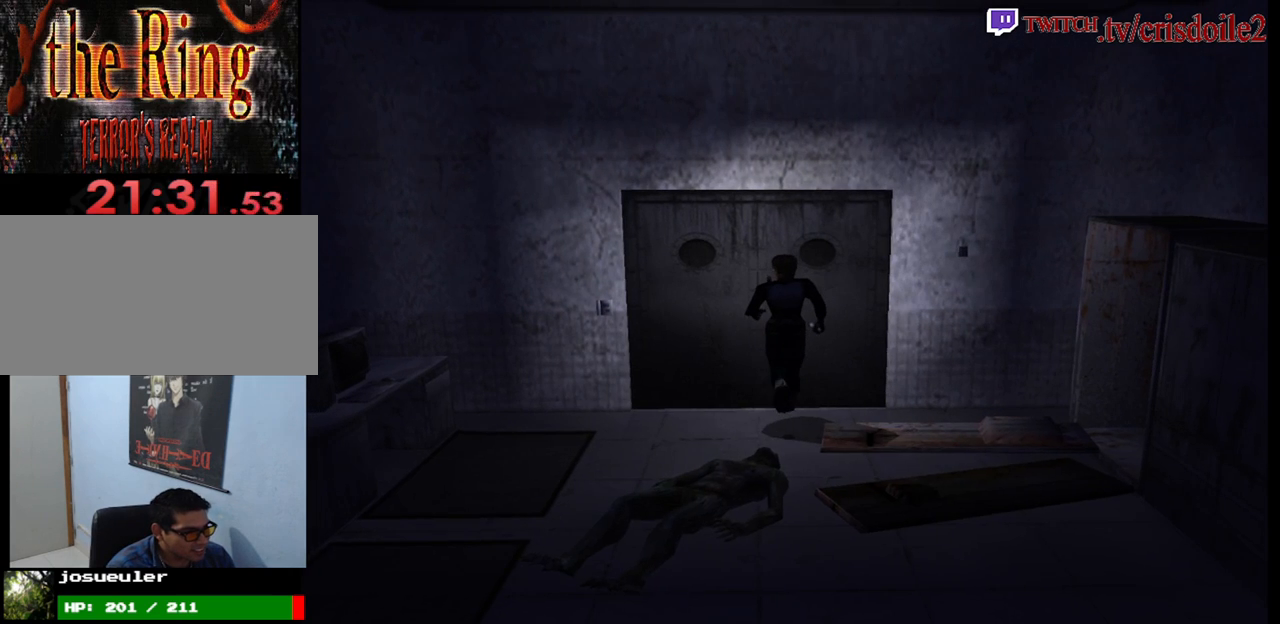
{"buttons": [], "left_stick": "right", "button_events": [[300, "CROSS", "down"], [383, "CROSS", "up"]]}
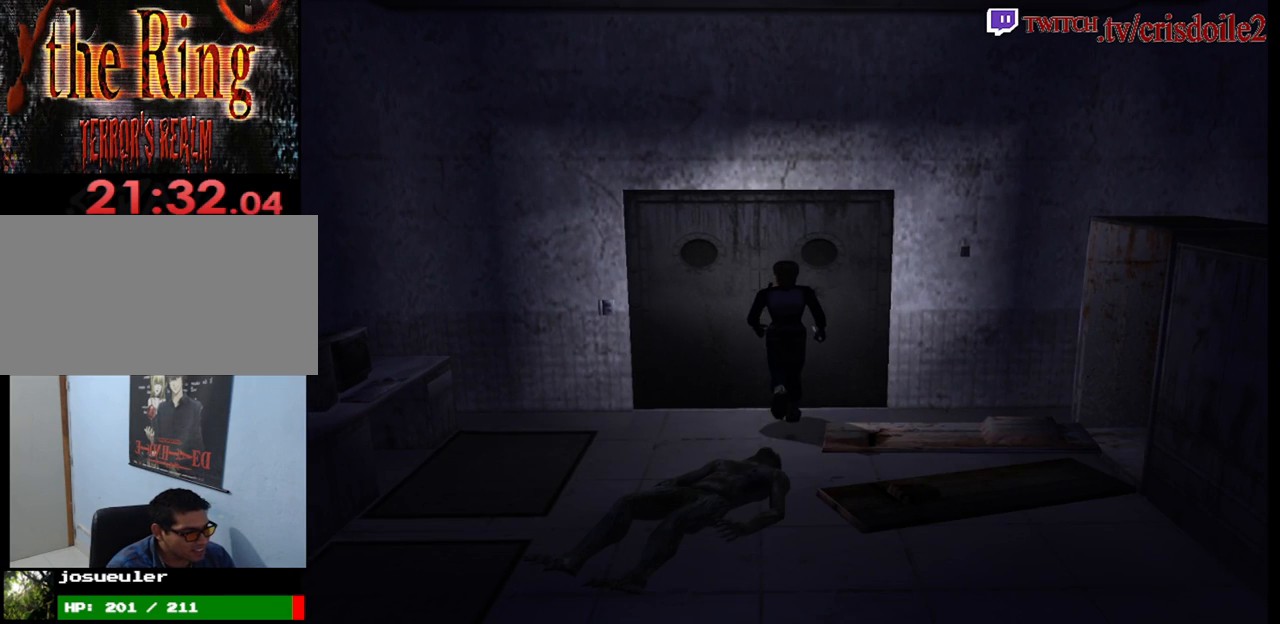
{"buttons": [], "left_stick": "right", "button_events": []}
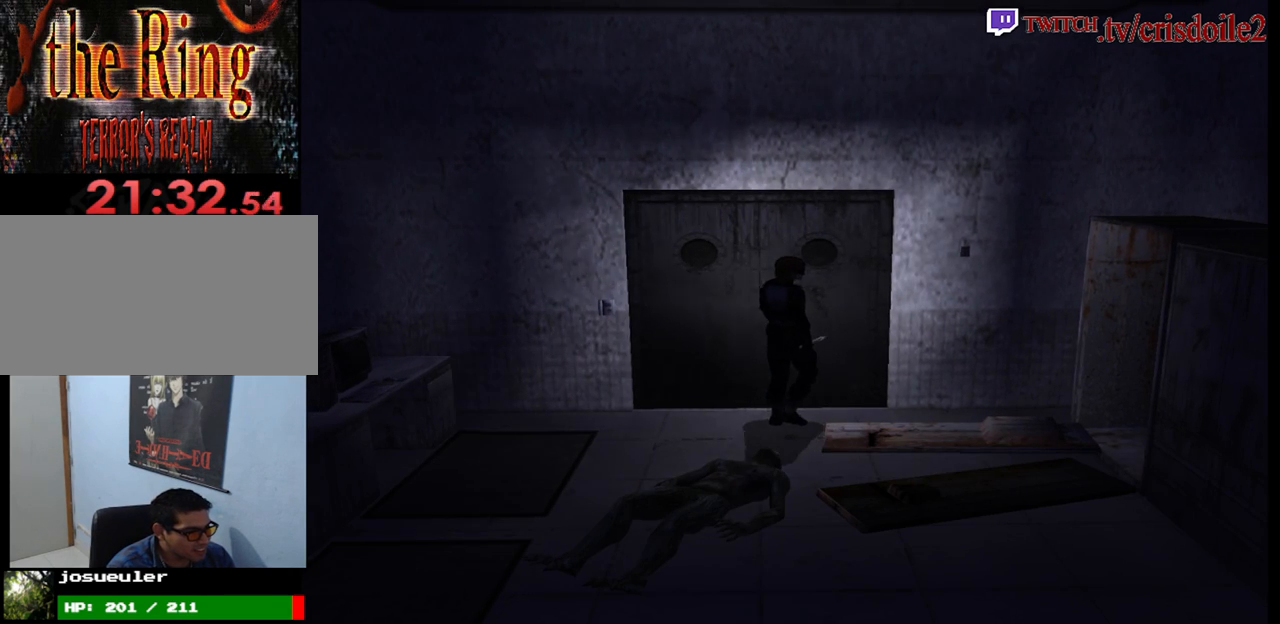
{"buttons": ["R2"], "left_stick": "up", "button_events": [[50, "R2", "down"]]}
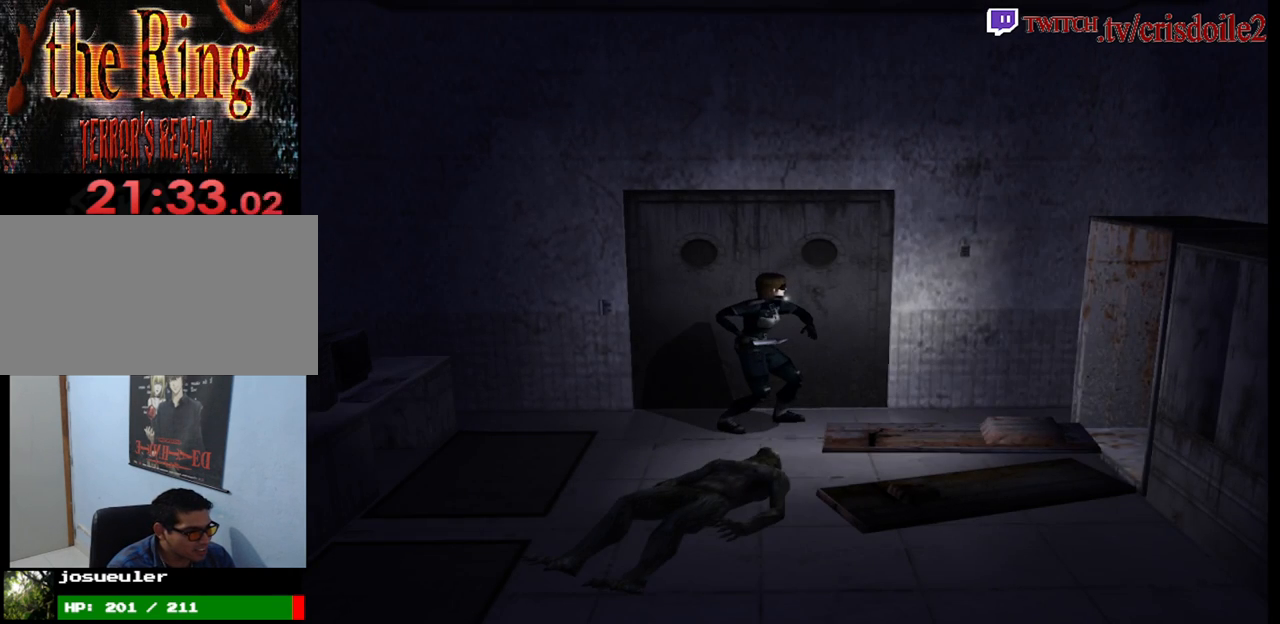
{"buttons": [], "left_stick": "left", "button_events": [[117, "R2", "up"]]}
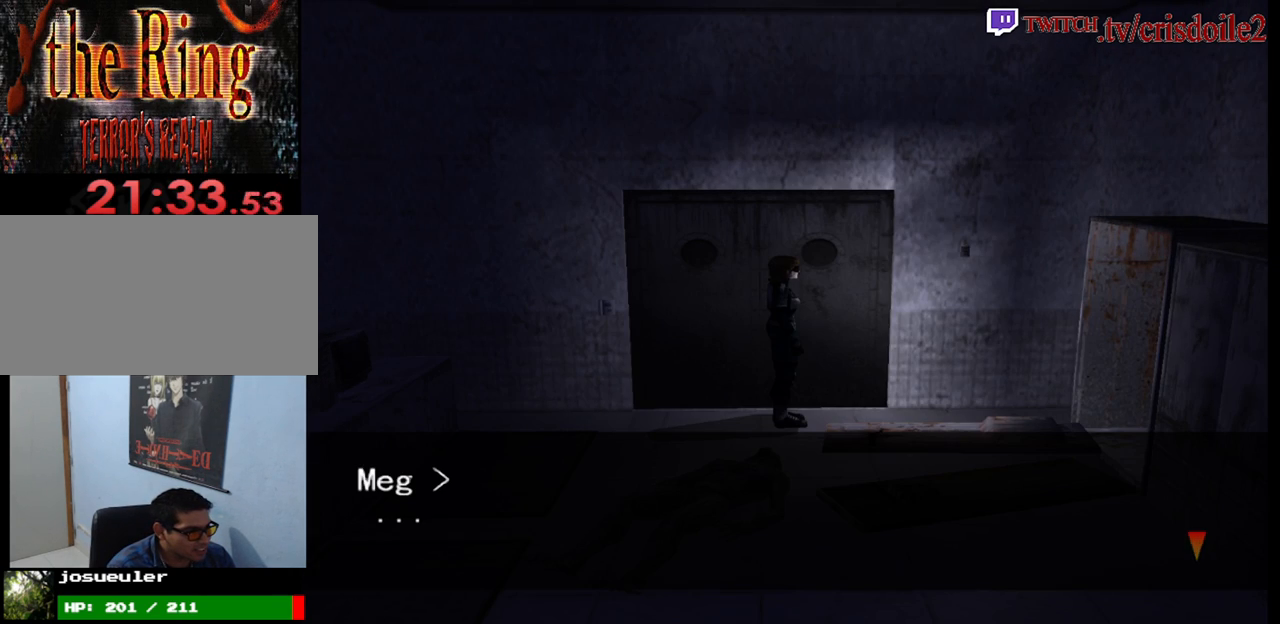
{"buttons": ["CROSS"], "left_stick": "center", "button_events": [[250, "CROSS", "down"], [317, "CROSS", "up"], [500, "CROSS", "down"]]}
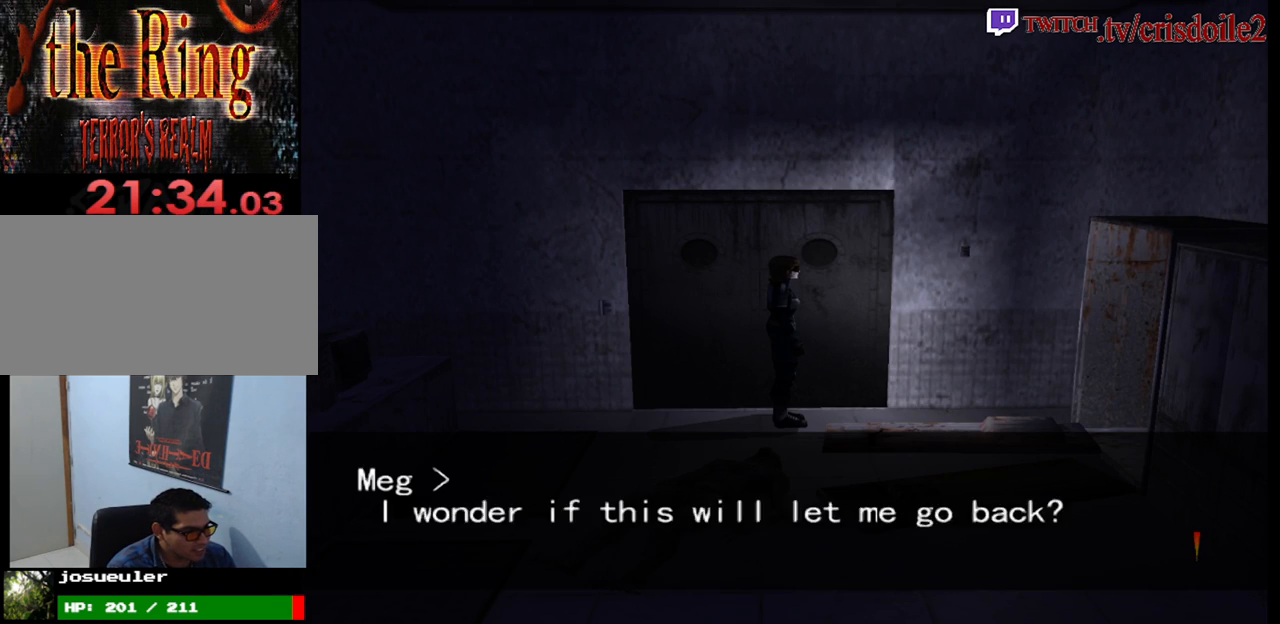
{"buttons": ["CROSS"], "left_stick": "center", "button_events": [[50, "CROSS", "up"], [100, "CROSS", "down"], [183, "CROSS", "up"], [233, "CROSS", "down"], [300, "CROSS", "up"], [383, "CROSS", "down"], [433, "CROSS", "up"], [500, "CROSS", "down"]]}
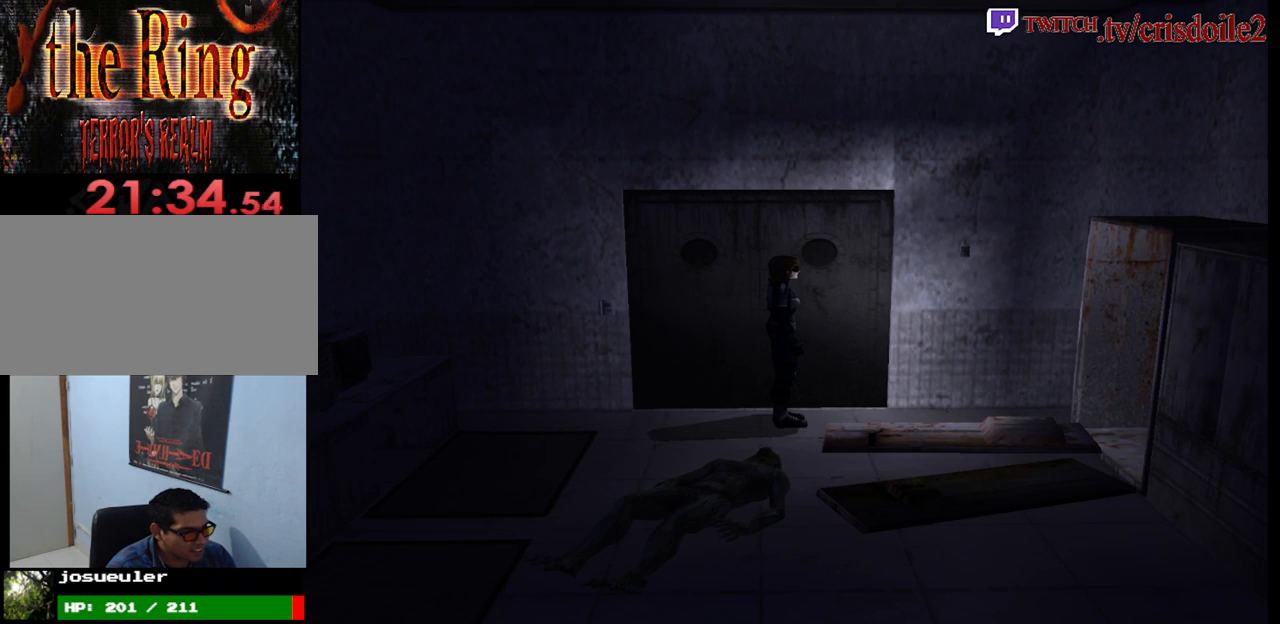
{"buttons": [], "left_stick": "left", "button_events": [[50, "CROSS", "up"], [117, "CROSS", "down"], [167, "CROSS", "up"], [233, "CROSS", "down"], [317, "CROSS", "up"]]}
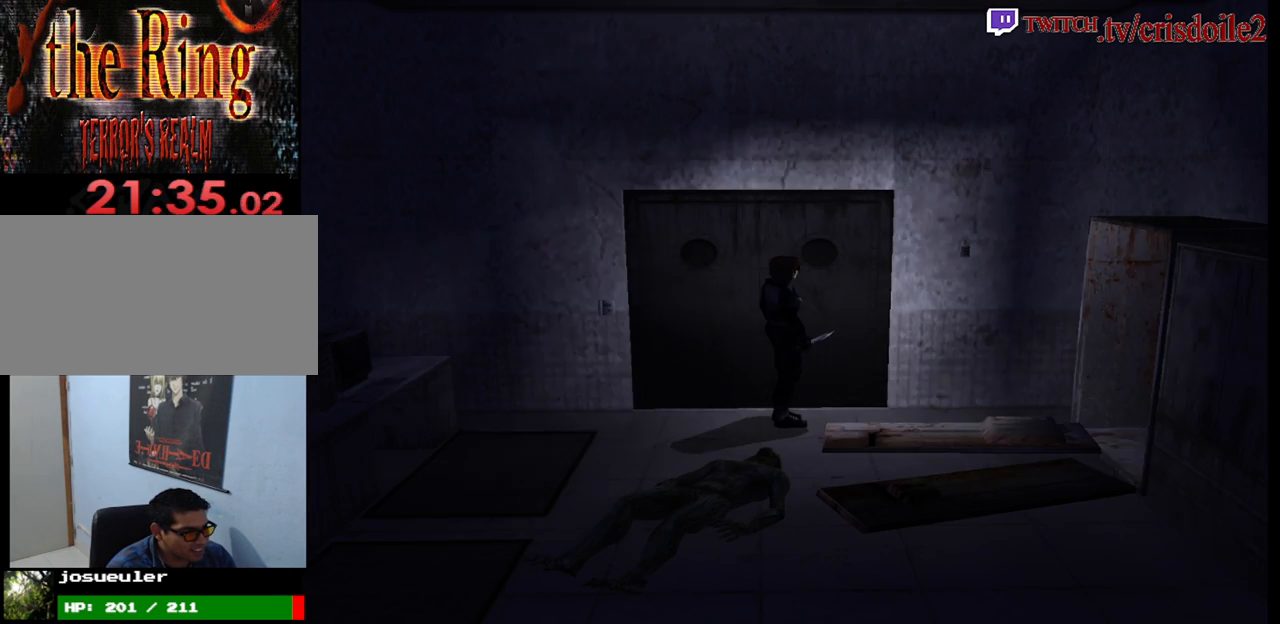
{"buttons": ["CROSS"], "left_stick": "up", "button_events": [[67, "CROSS", "down"], [117, "CROSS", "up"], [183, "CROSS", "down"], [267, "CROSS", "up"], [333, "CROSS", "down"], [400, "CROSS", "up"], [467, "CROSS", "down"]]}
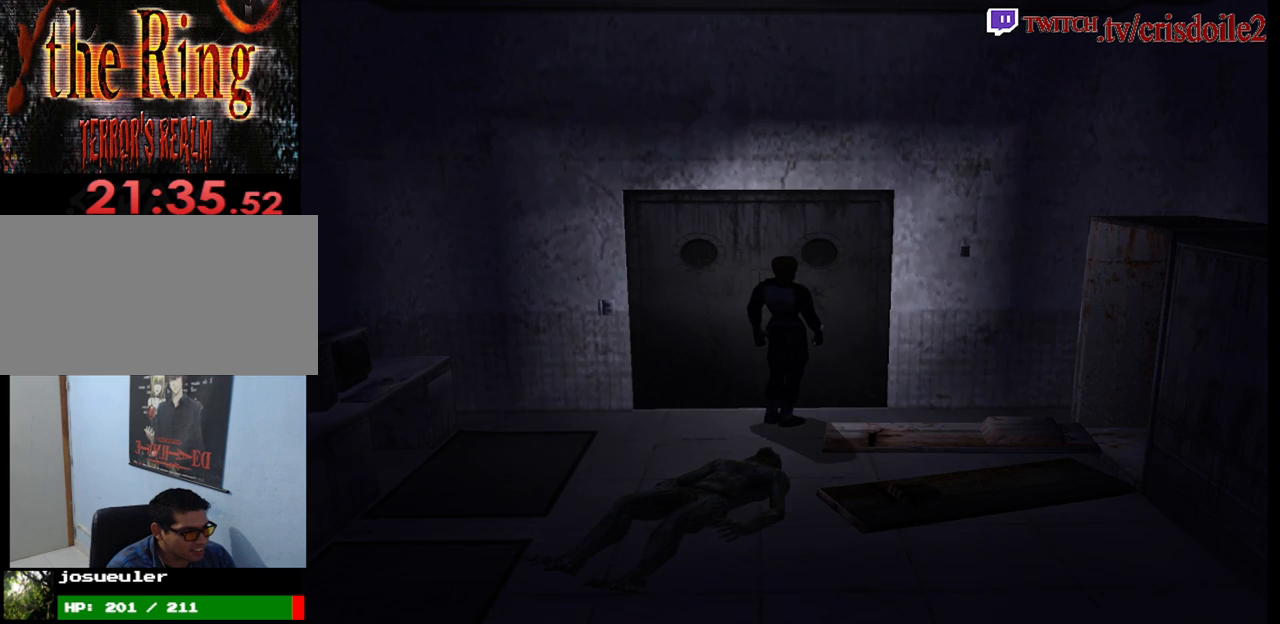
{"buttons": [], "left_stick": "center", "button_events": [[33, "CROSS", "up"], [100, "CROSS", "down"], [167, "CROSS", "up"], [233, "CROSS", "down"], [317, "CROSS", "up"], [400, "CROSS", "down"], [467, "CROSS", "up"]]}